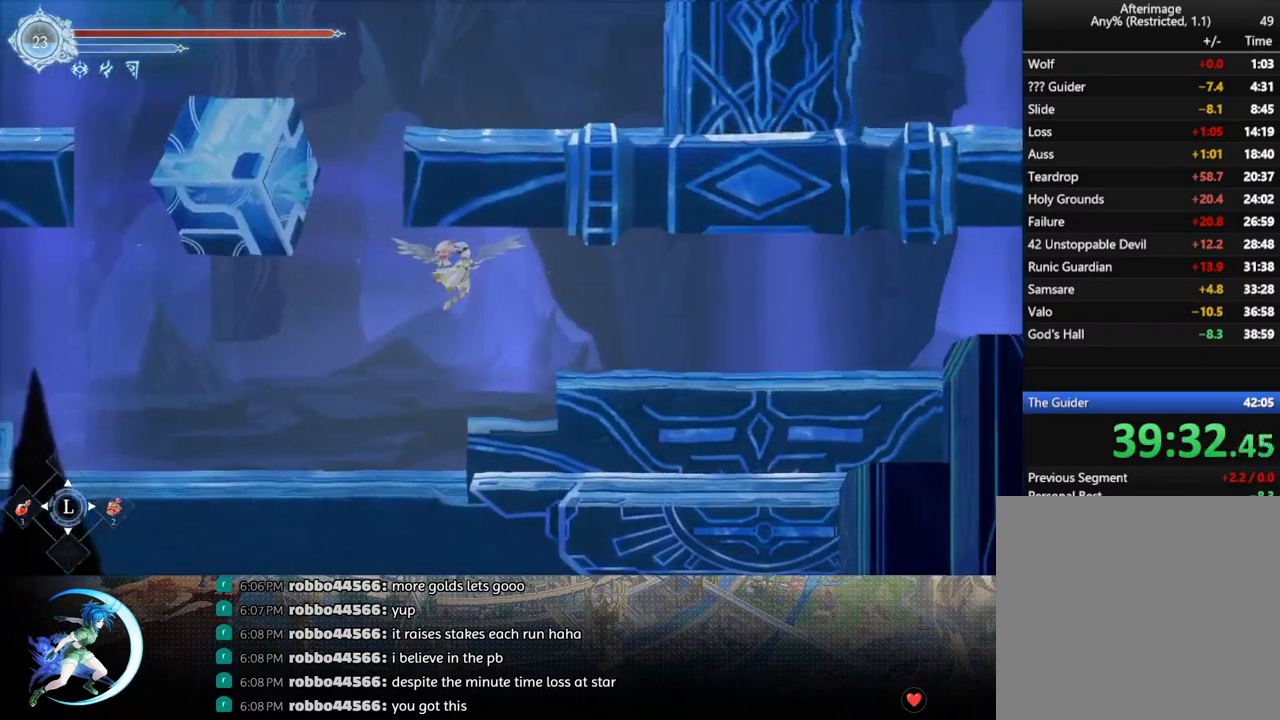
Gameplay with a controller (PlayStation layout); each line is a JSON object with the inputs held at the frame after it. "events" lists button and stick changes between this image and that frame as [ms after this image, input, new state], when the widget could be followed in between.
{"buttons": [], "left_stick": "center", "right_stick": "center", "events": [[17, "CROSS", "down"], [117, "CROSS", "up"], [167, "DPAD_RIGHT", "down"], [217, "DPAD_RIGHT", "up"], [233, "CROSS", "down"], [333, "CROSS", "up"], [400, "DPAD_LEFT", "down"], [417, "CROSS", "down"], [483, "DPAD_LEFT", "up"], [500, "CROSS", "up"]]}
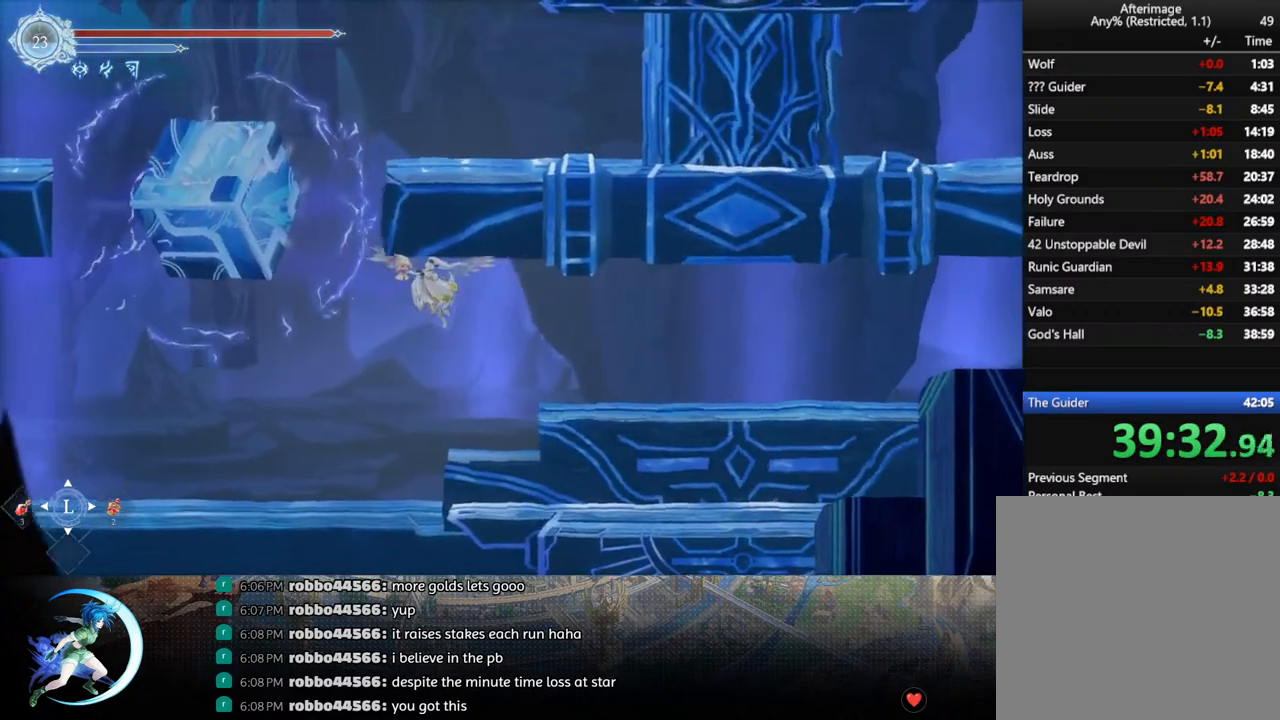
{"buttons": [], "left_stick": "center", "right_stick": "center", "events": [[183, "CROSS", "down"], [300, "CROSS", "up"], [367, "CROSS", "down"], [483, "CROSS", "up"]]}
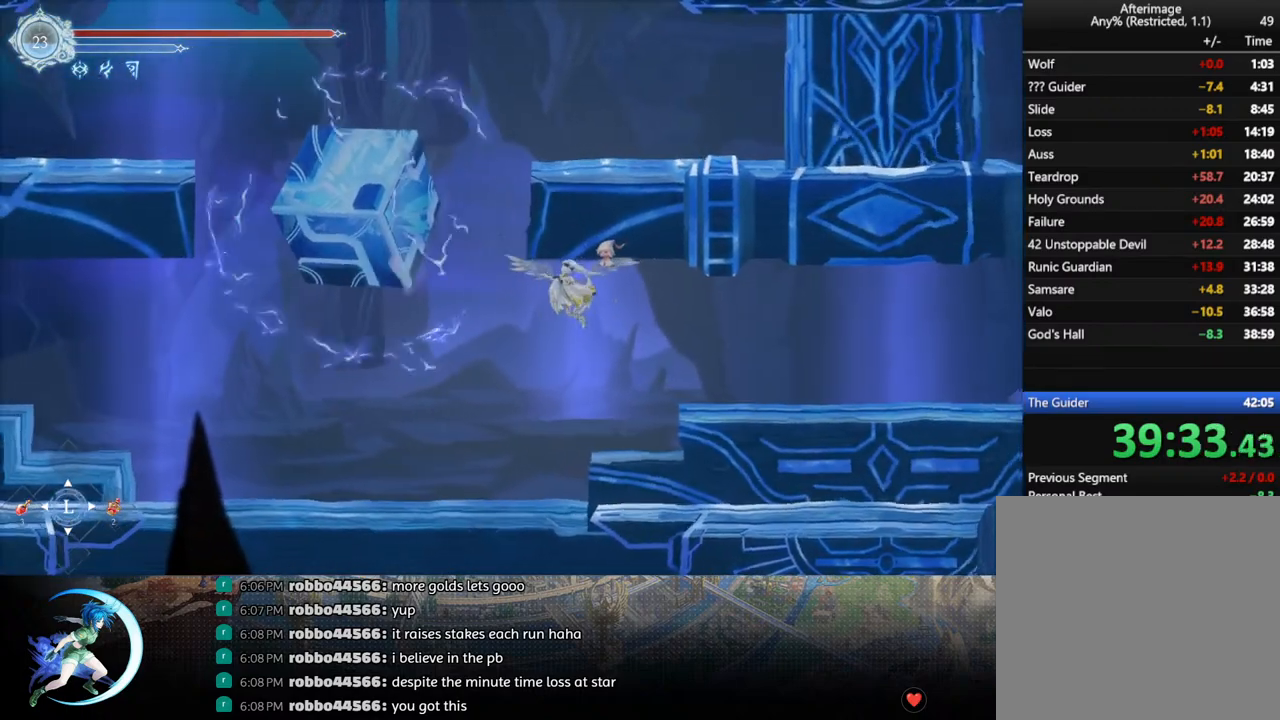
{"buttons": ["CROSS"], "left_stick": "center", "right_stick": "center", "events": [[33, "CROSS", "down"], [150, "CROSS", "up"], [200, "CROSS", "down"], [300, "CROSS", "up"], [350, "CROSS", "down"], [433, "CROSS", "up"], [500, "CROSS", "down"]]}
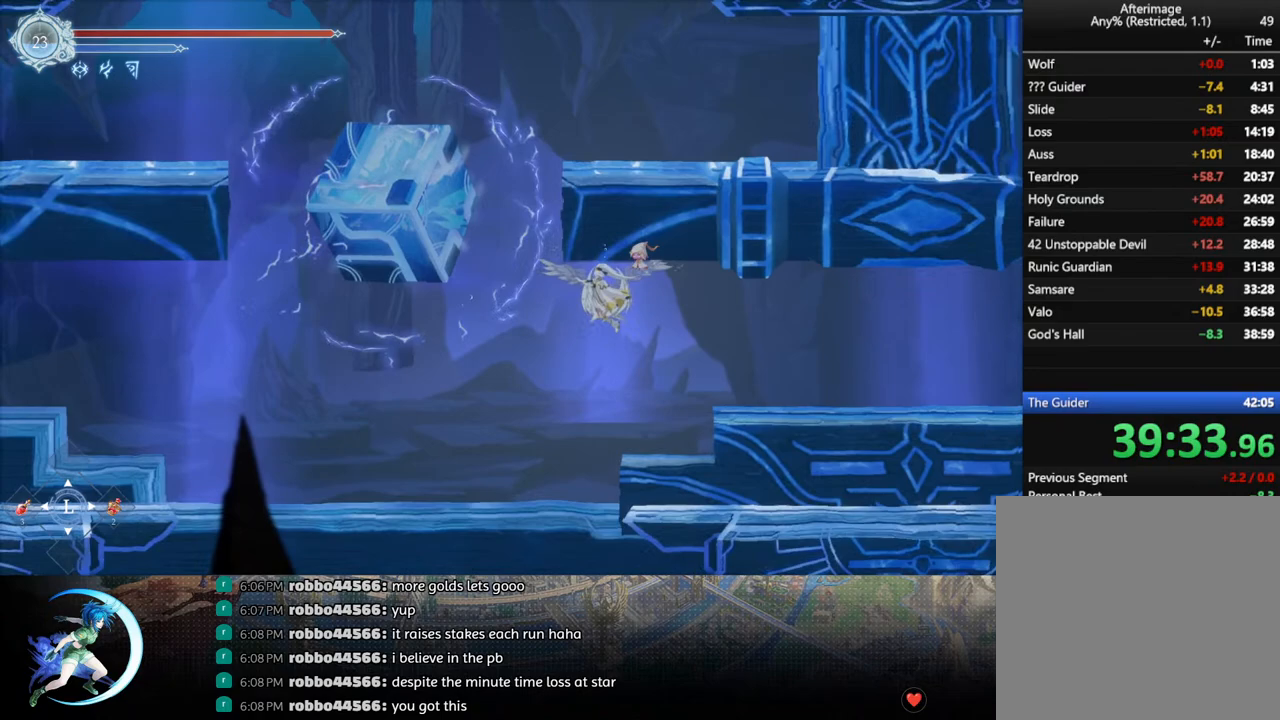
{"buttons": ["CROSS"], "left_stick": "center", "right_stick": "center", "events": [[50, "CROSS", "up"], [133, "CROSS", "down"], [217, "CROSS", "up"], [300, "CROSS", "down"], [383, "CROSS", "up"], [467, "CROSS", "down"]]}
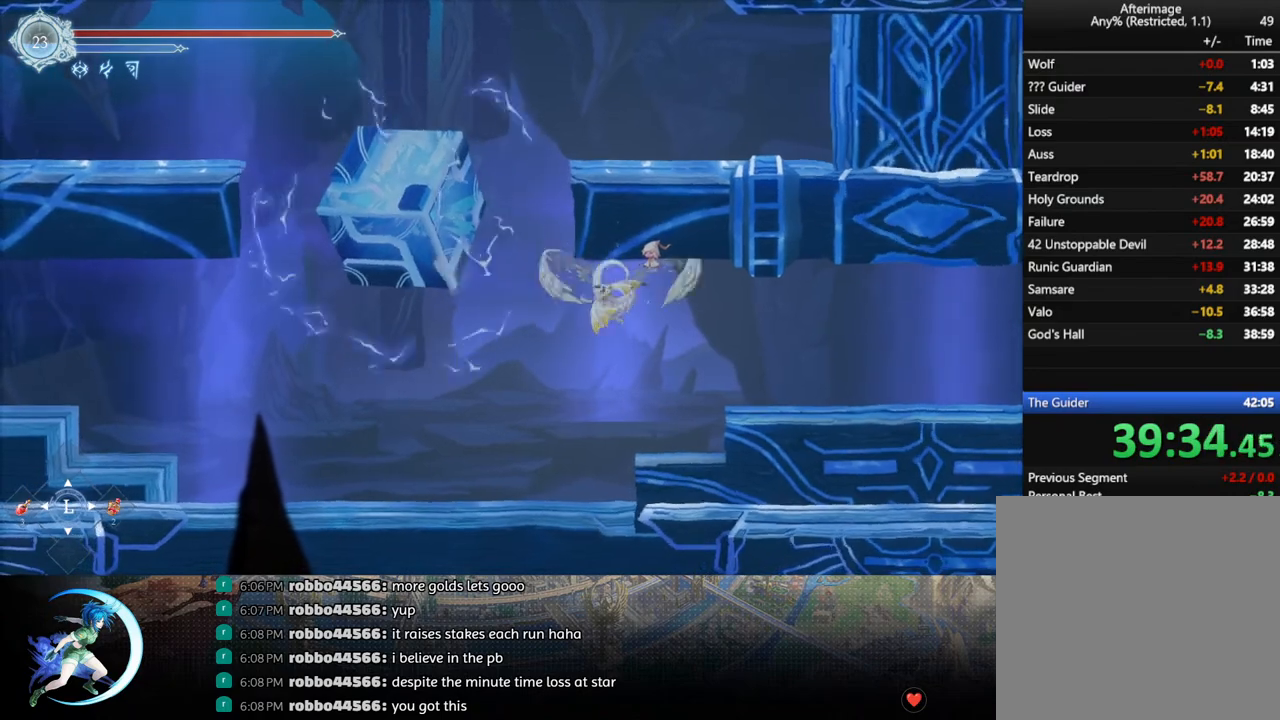
{"buttons": ["DPAD_LEFT"], "left_stick": "center", "right_stick": "center", "events": [[50, "CROSS", "up"], [133, "CROSS", "down"], [233, "CROSS", "up"], [300, "CROSS", "down"], [367, "DPAD_LEFT", "down"], [383, "CROSS", "up"]]}
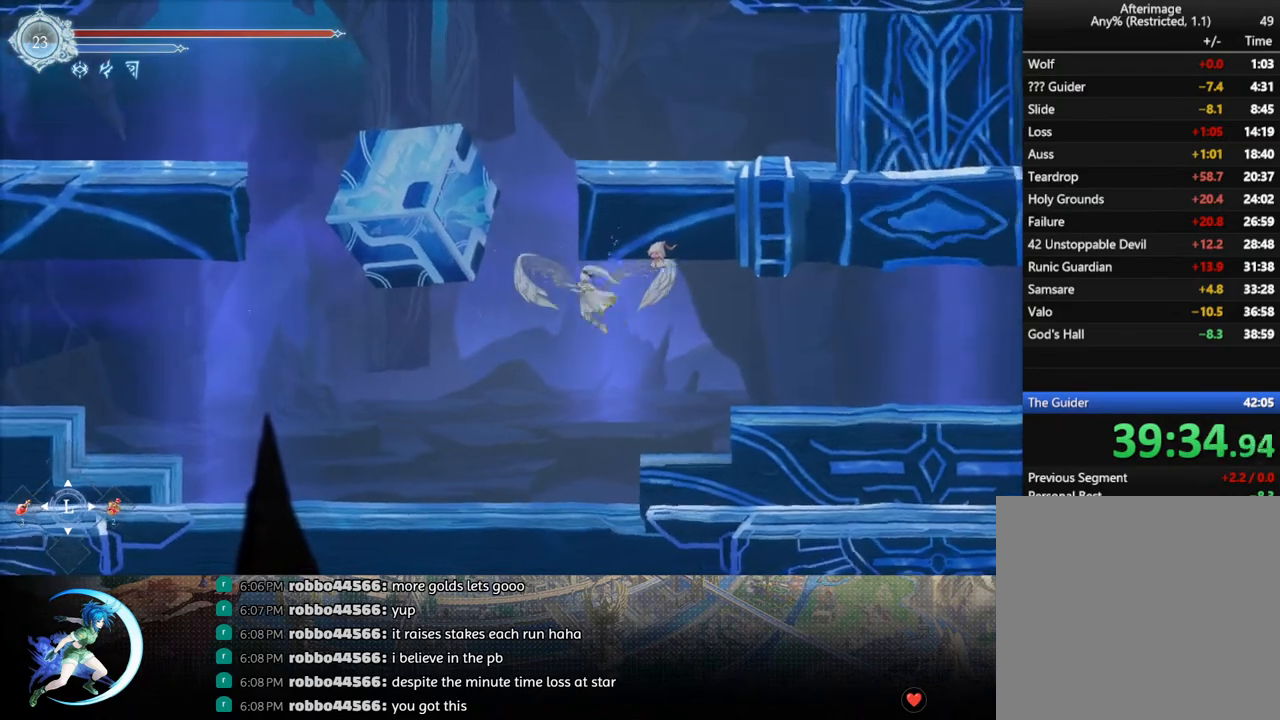
{"buttons": [], "left_stick": "center", "right_stick": "center", "events": [[33, "CROSS", "down"], [150, "DPAD_LEFT", "up"], [167, "CROSS", "up"], [233, "CROSS", "down"], [333, "CROSS", "up"], [400, "CROSS", "down"], [500, "CROSS", "up"]]}
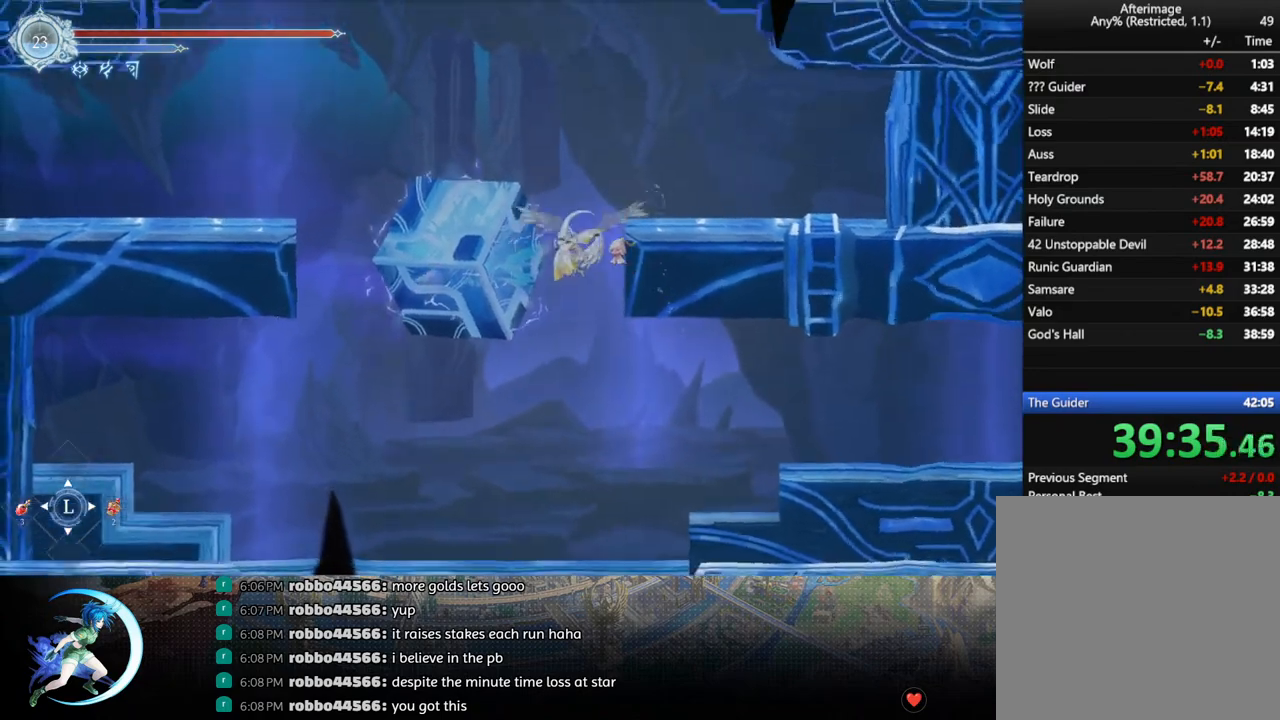
{"buttons": ["CROSS", "DPAD_LEFT"], "left_stick": "center", "right_stick": "center", "events": [[67, "CROSS", "down"], [150, "CROSS", "up"], [233, "CROSS", "down"], [333, "CROSS", "up"], [400, "CROSS", "down"], [400, "DPAD_LEFT", "down"]]}
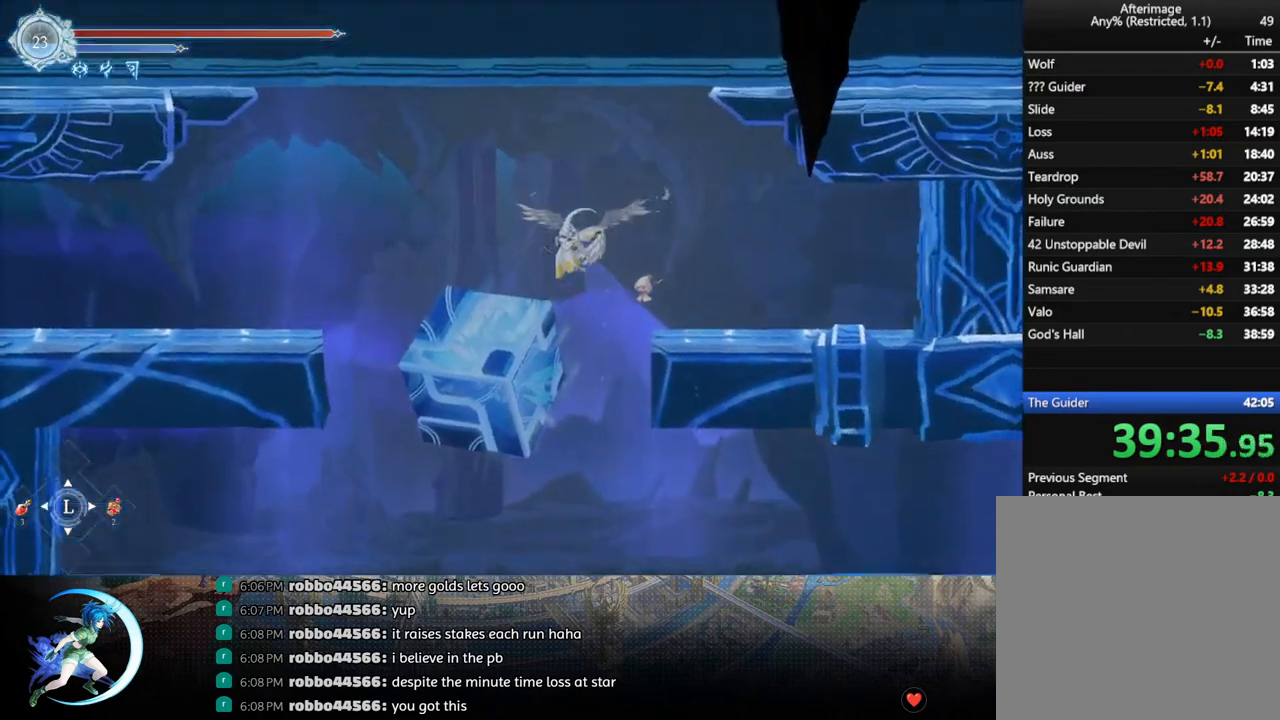
{"buttons": ["CROSS", "DPAD_DOWN", "DPAD_LEFT"], "left_stick": "center", "right_stick": "center", "events": [[50, "CROSS", "up"], [100, "CROSS", "down"], [233, "CROSS", "up"], [300, "R1", "down"], [450, "DPAD_DOWN", "down"], [467, "CROSS", "down"], [500, "R1", "up"]]}
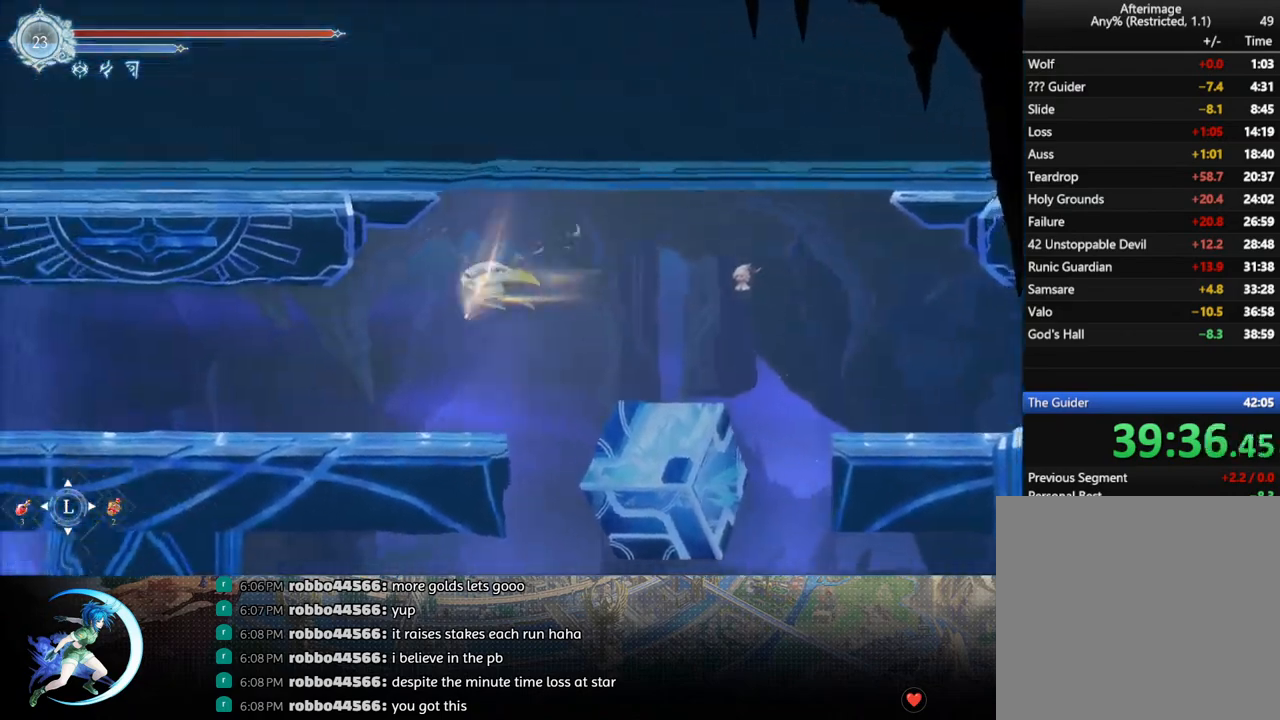
{"buttons": [], "left_stick": "center", "right_stick": "center", "events": [[100, "CROSS", "up"], [117, "DPAD_DOWN", "up"], [217, "R1", "down"], [267, "DPAD_DOWN", "down"], [300, "R1", "up"], [333, "DPAD_LEFT", "up"], [350, "R1", "down"], [383, "DPAD_DOWN", "up"], [450, "R1", "up"]]}
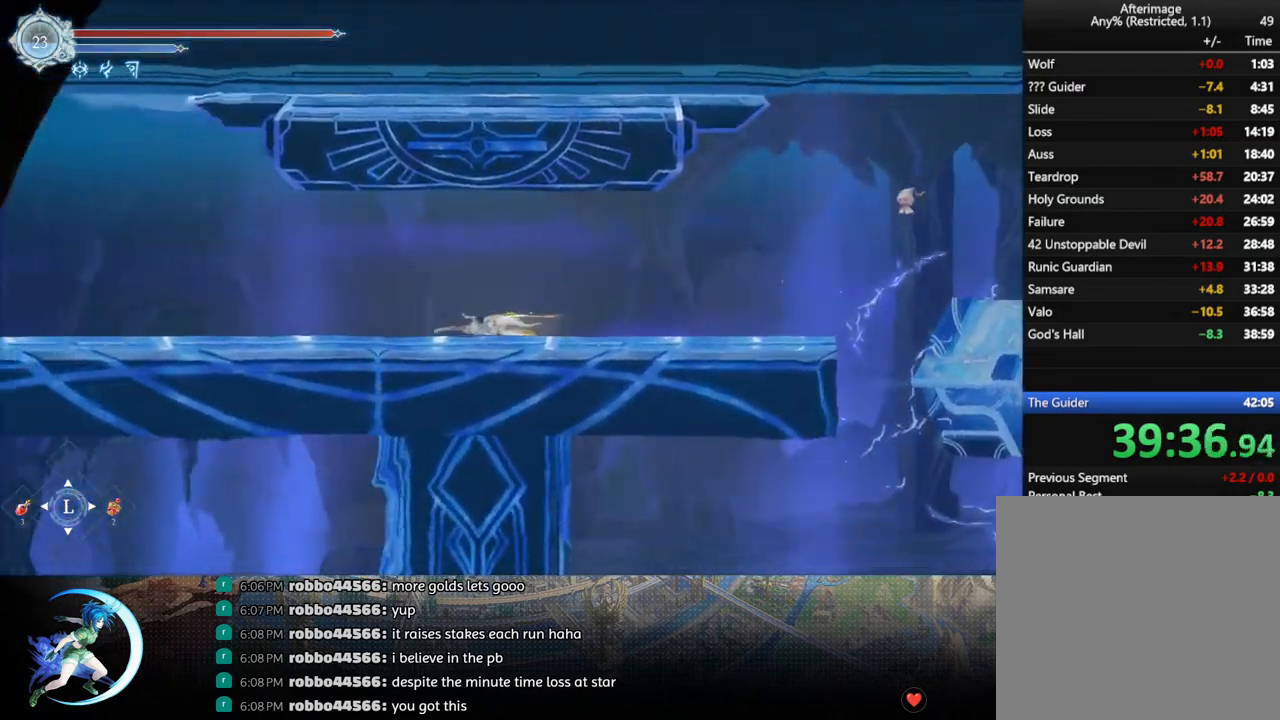
{"buttons": [], "left_stick": "center", "right_stick": "center", "events": [[117, "DPAD_LEFT", "down"], [183, "R1", "down"], [250, "DPAD_DOWN", "down"], [267, "R1", "up"], [333, "R1", "down"], [350, "DPAD_LEFT", "up"], [417, "DPAD_DOWN", "up"], [450, "R1", "up"]]}
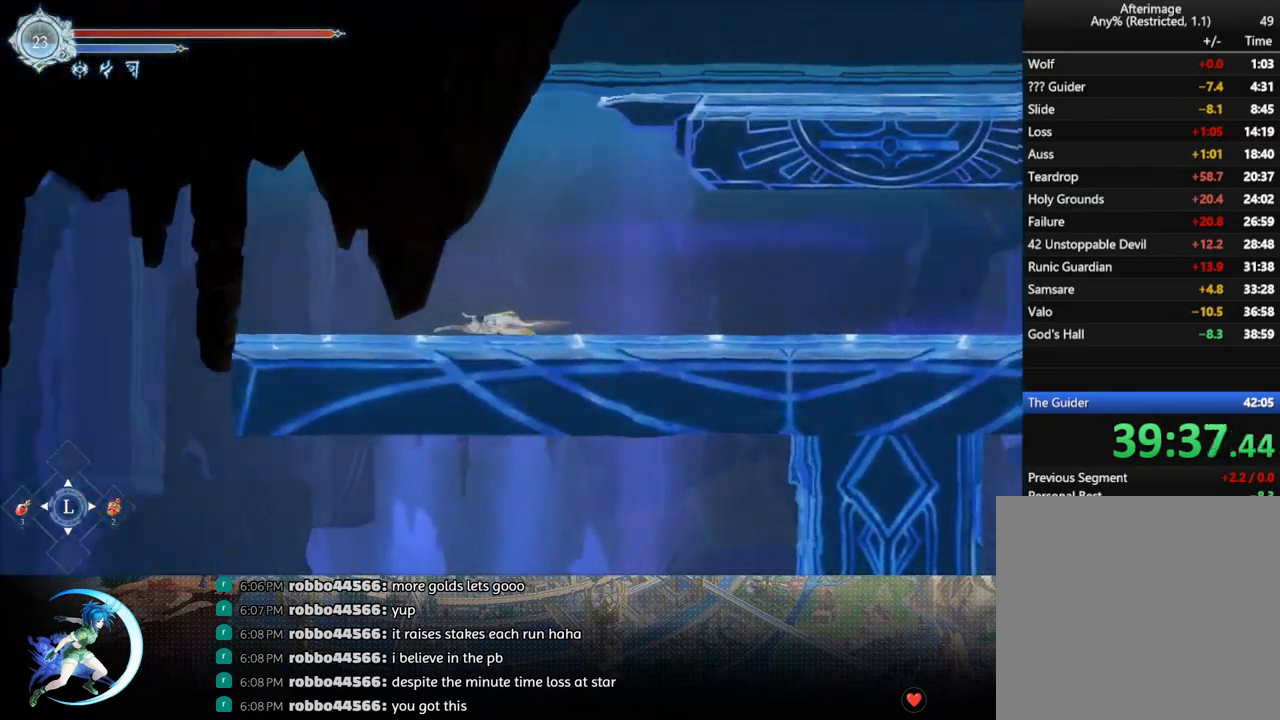
{"buttons": ["DPAD_DOWN"], "left_stick": "center", "right_stick": "center", "events": [[67, "DPAD_LEFT", "down"], [183, "R1", "down"], [333, "R1", "up"], [383, "DPAD_DOWN", "down"], [383, "DPAD_LEFT", "up"]]}
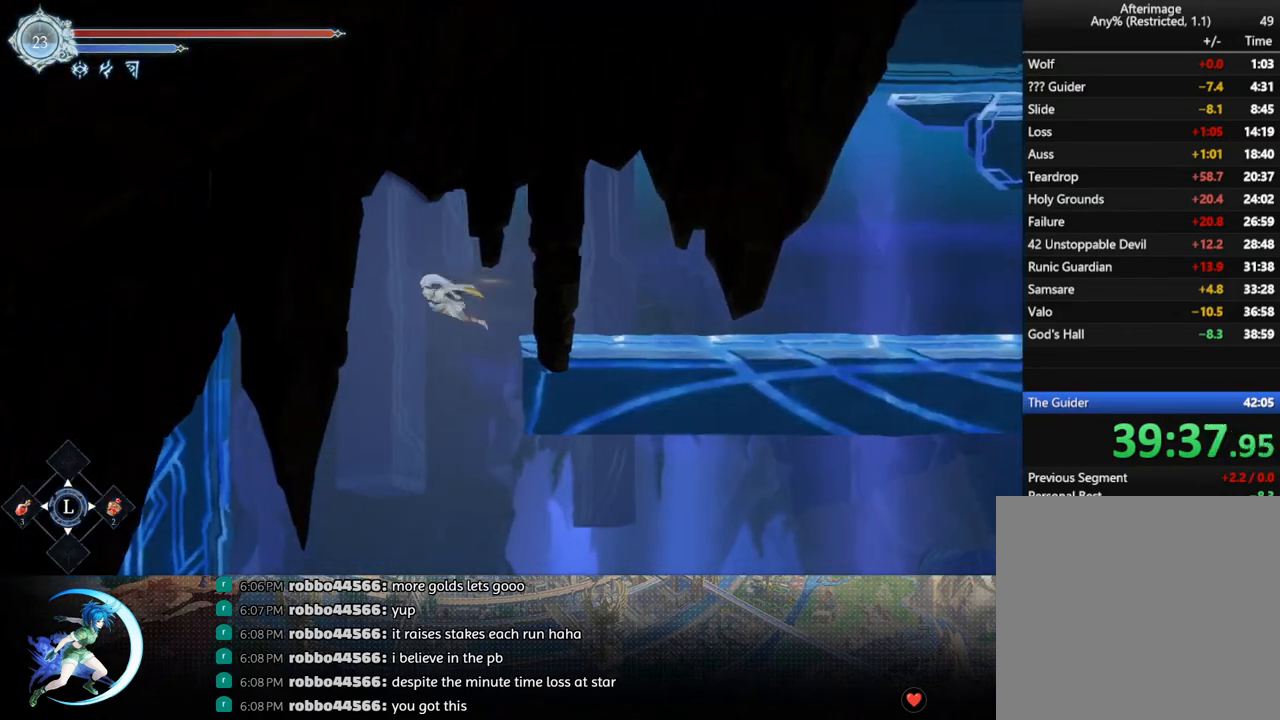
{"buttons": [], "left_stick": "center", "right_stick": "down", "events": [[50, "right_stick", "down"], [183, "DPAD_DOWN", "up"], [283, "DPAD_RIGHT", "down"], [433, "DPAD_RIGHT", "up"]]}
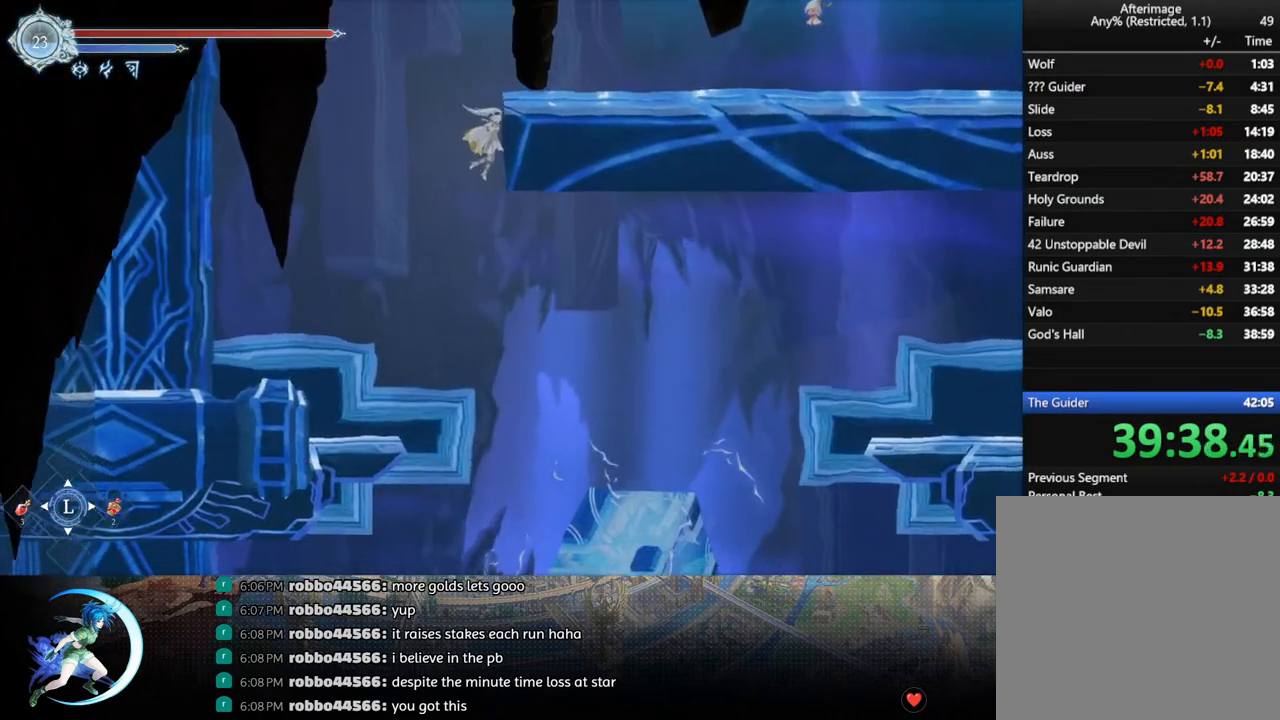
{"buttons": [], "left_stick": "center", "right_stick": "center", "events": [[133, "DPAD_RIGHT", "down"], [283, "right_stick", "center"], [333, "DPAD_RIGHT", "up"]]}
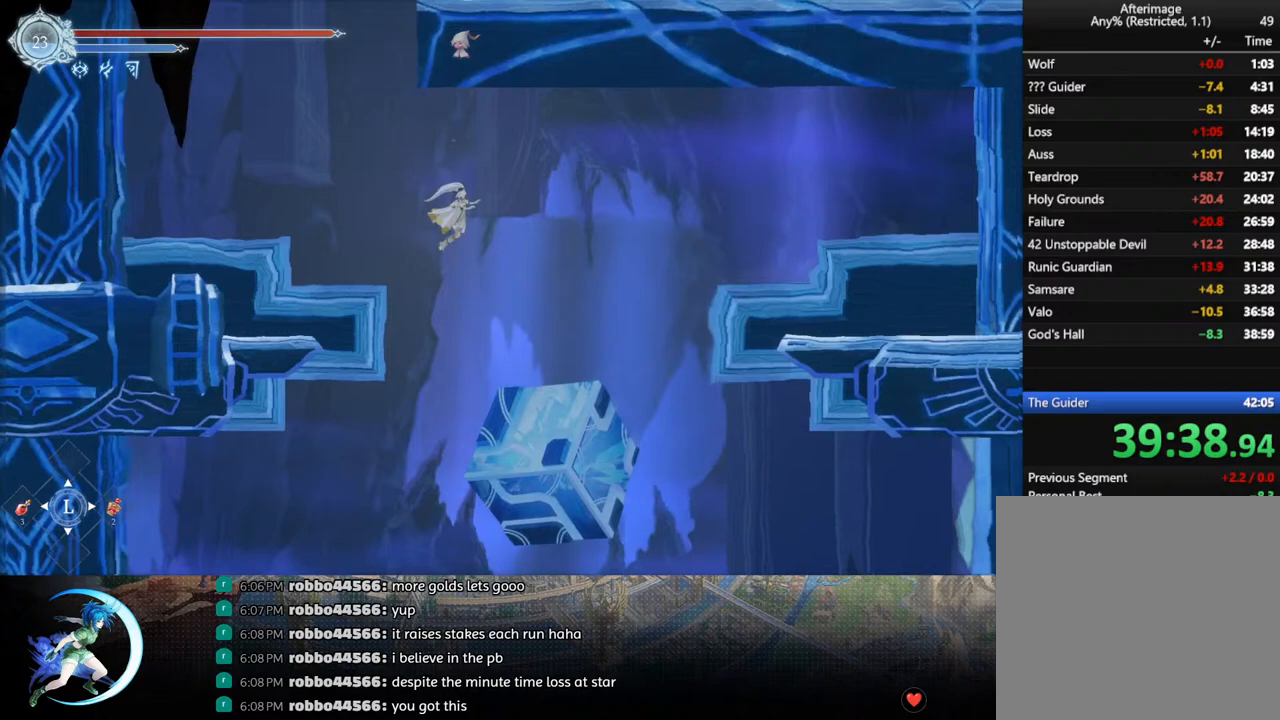
{"buttons": [], "left_stick": "center", "right_stick": "center", "events": [[67, "DPAD_LEFT", "down"], [117, "DPAD_LEFT", "up"], [217, "DPAD_DOWN", "down"], [250, "CROSS", "down"], [317, "DPAD_DOWN", "up"], [350, "CROSS", "up"]]}
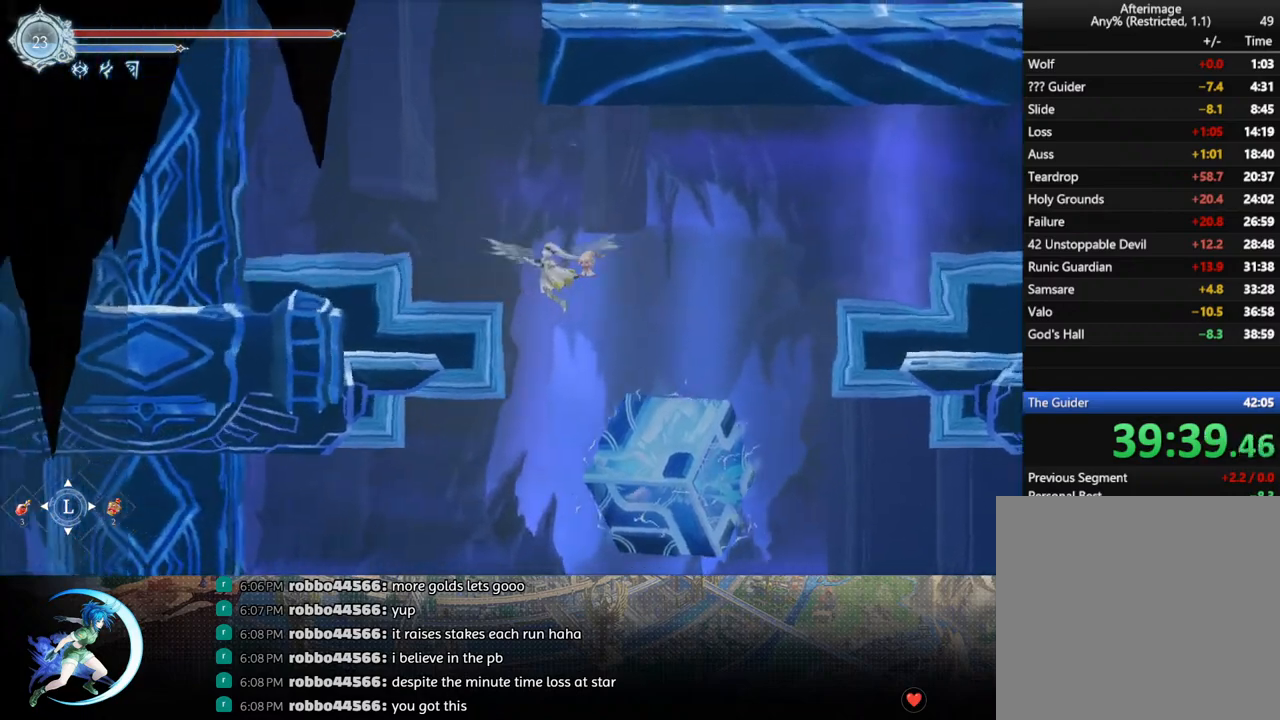
{"buttons": [], "left_stick": "center", "right_stick": "center", "events": [[50, "DPAD_DOWN", "down"], [133, "CROSS", "down"], [250, "CROSS", "up"], [267, "DPAD_DOWN", "up"]]}
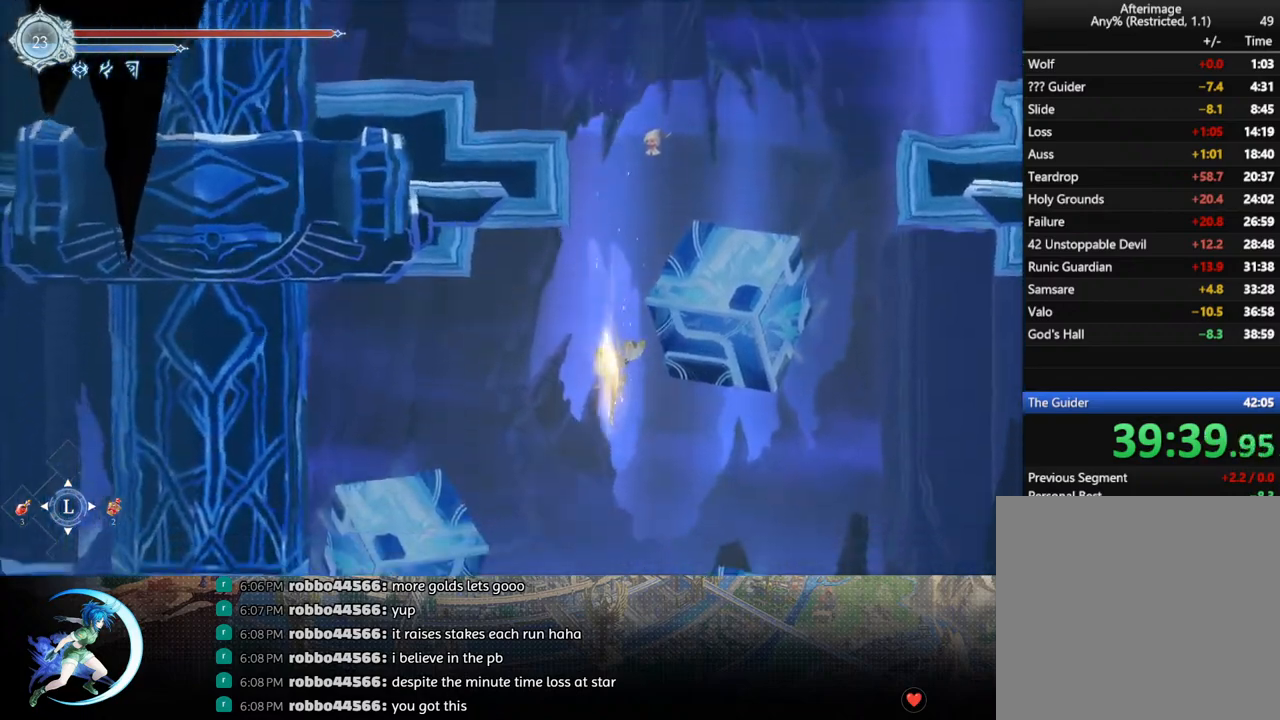
{"buttons": ["R1", "DPAD_DOWN", "DPAD_LEFT"], "left_stick": "center", "right_stick": "center", "events": [[300, "DPAD_LEFT", "down"], [433, "R1", "down"], [500, "DPAD_DOWN", "down"]]}
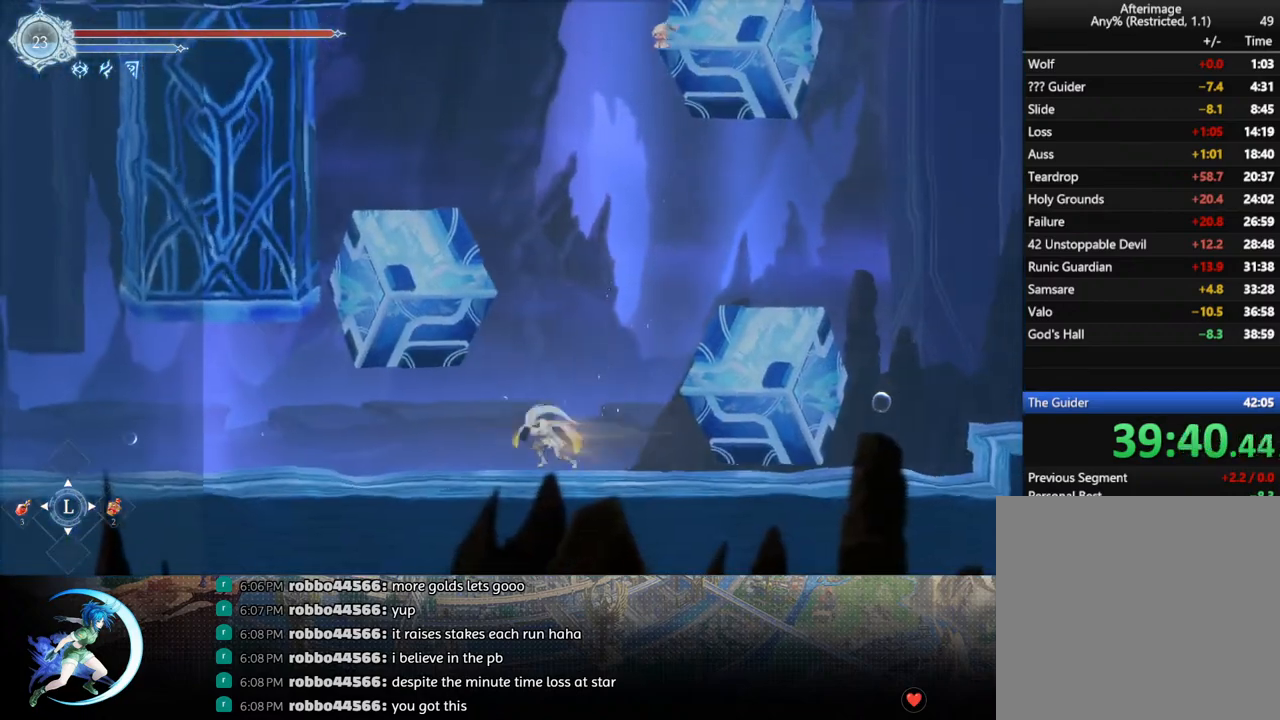
{"buttons": [], "left_stick": "center", "right_stick": "center", "events": [[17, "R1", "up"], [67, "R1", "down"], [100, "DPAD_LEFT", "up"], [133, "DPAD_DOWN", "up"], [167, "R1", "up"], [300, "DPAD_LEFT", "down"], [367, "DPAD_LEFT", "up"]]}
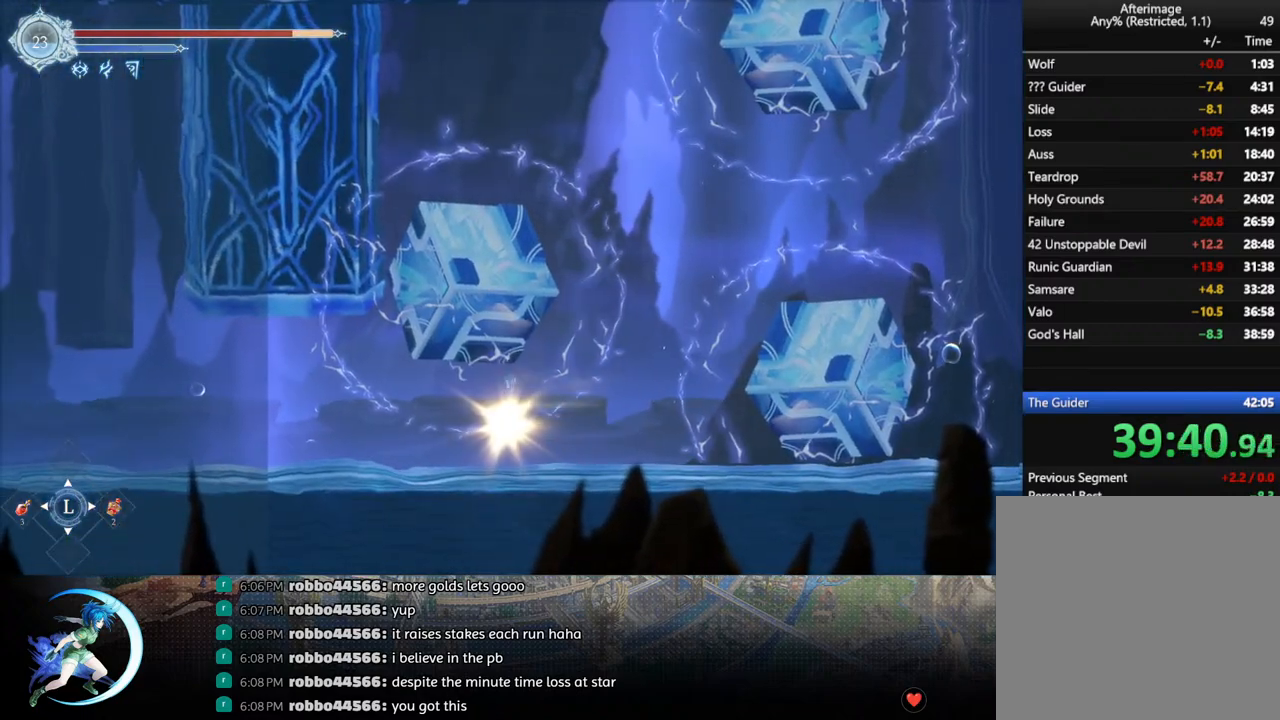
{"buttons": [], "left_stick": "center", "right_stick": "center", "events": []}
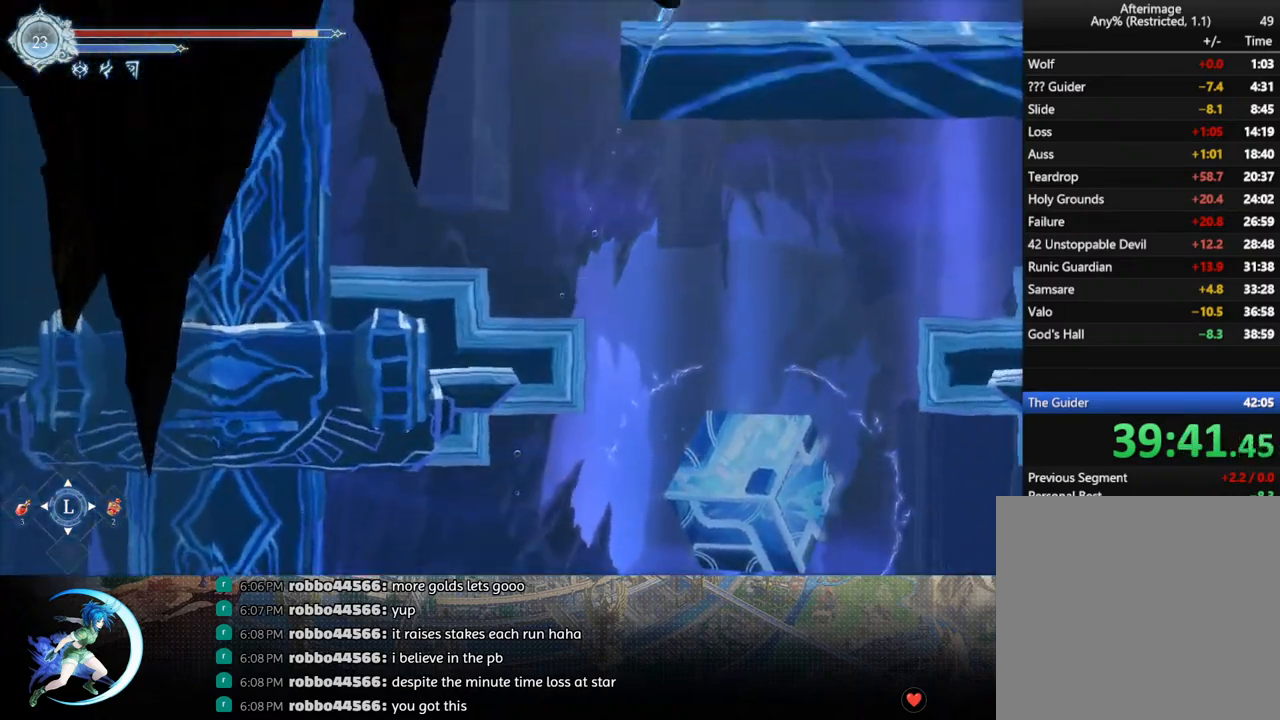
{"buttons": ["DPAD_LEFT"], "left_stick": "center", "right_stick": "center", "events": [[350, "DPAD_LEFT", "down"]]}
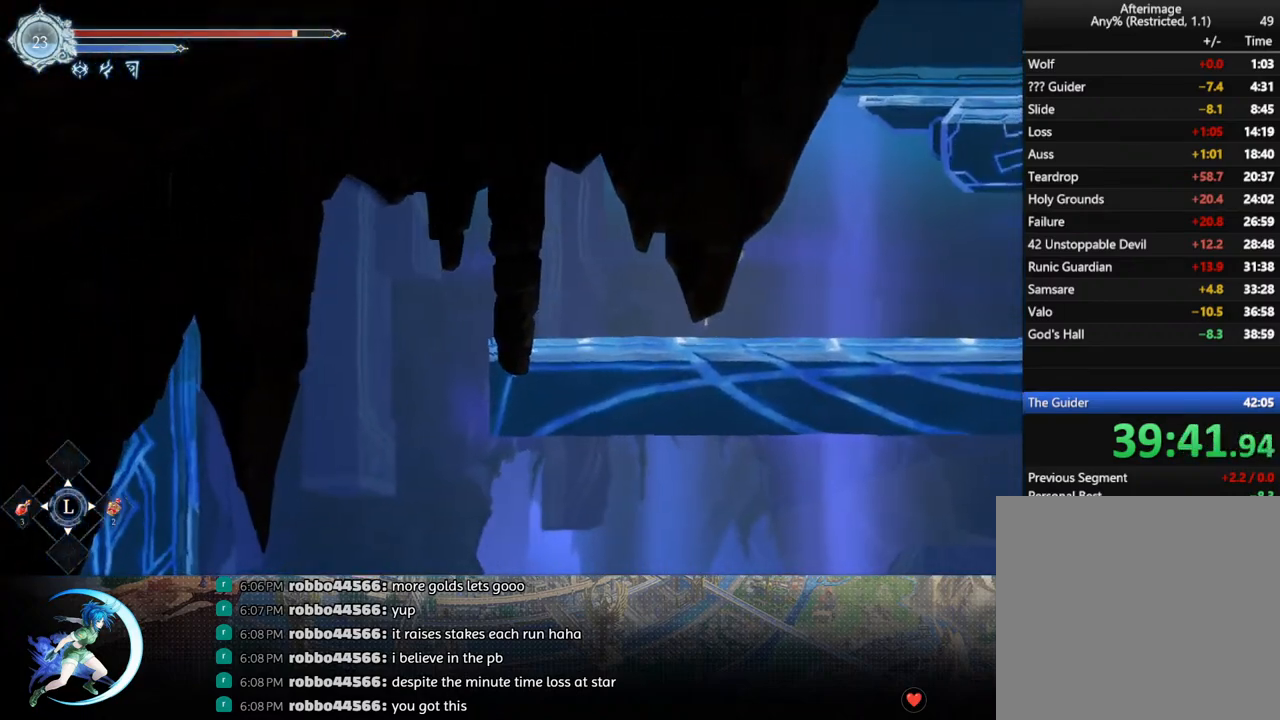
{"buttons": ["R1", "DPAD_LEFT"], "left_stick": "center", "right_stick": "center", "events": [[417, "R1", "down"]]}
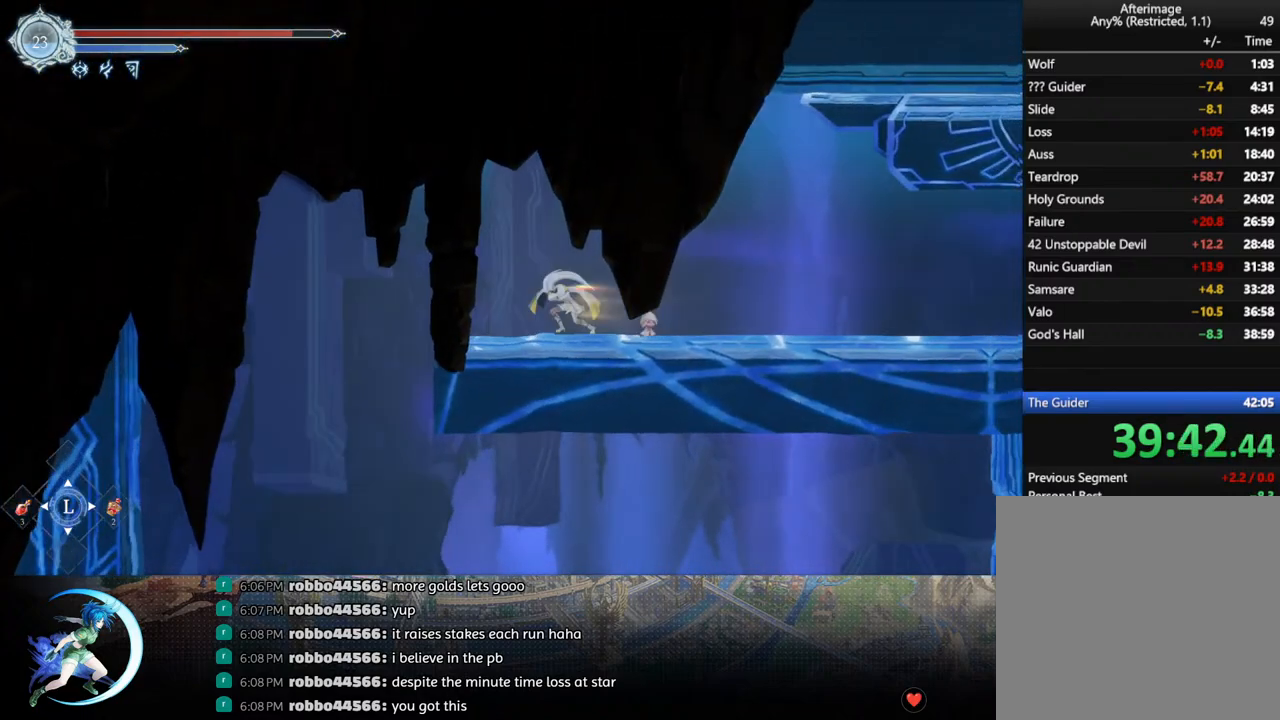
{"buttons": ["DPAD_DOWN"], "left_stick": "center", "right_stick": "down-left", "events": [[100, "R1", "up"], [267, "right_stick", "down-left"], [367, "DPAD_DOWN", "down"], [400, "DPAD_LEFT", "up"]]}
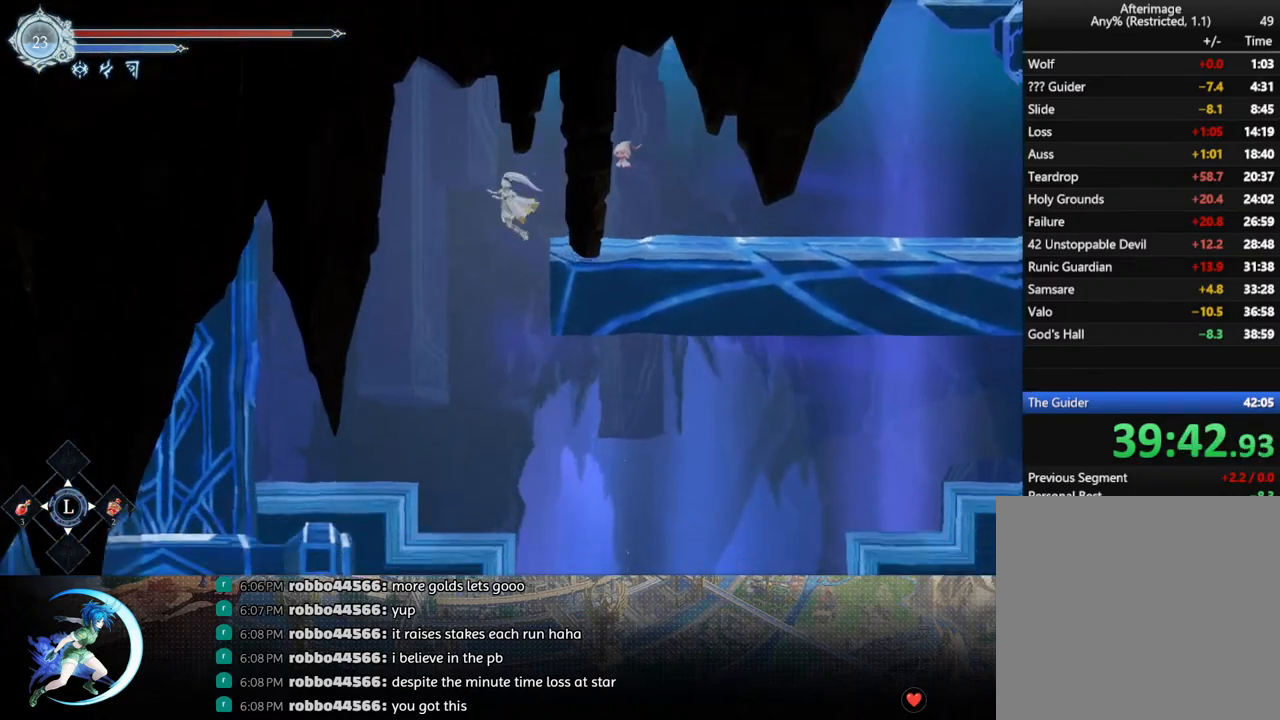
{"buttons": [], "left_stick": "center", "right_stick": "center", "events": [[50, "right_stick", "down"], [233, "DPAD_DOWN", "up"], [383, "DPAD_RIGHT", "down"], [483, "DPAD_RIGHT", "up"], [500, "right_stick", "center"]]}
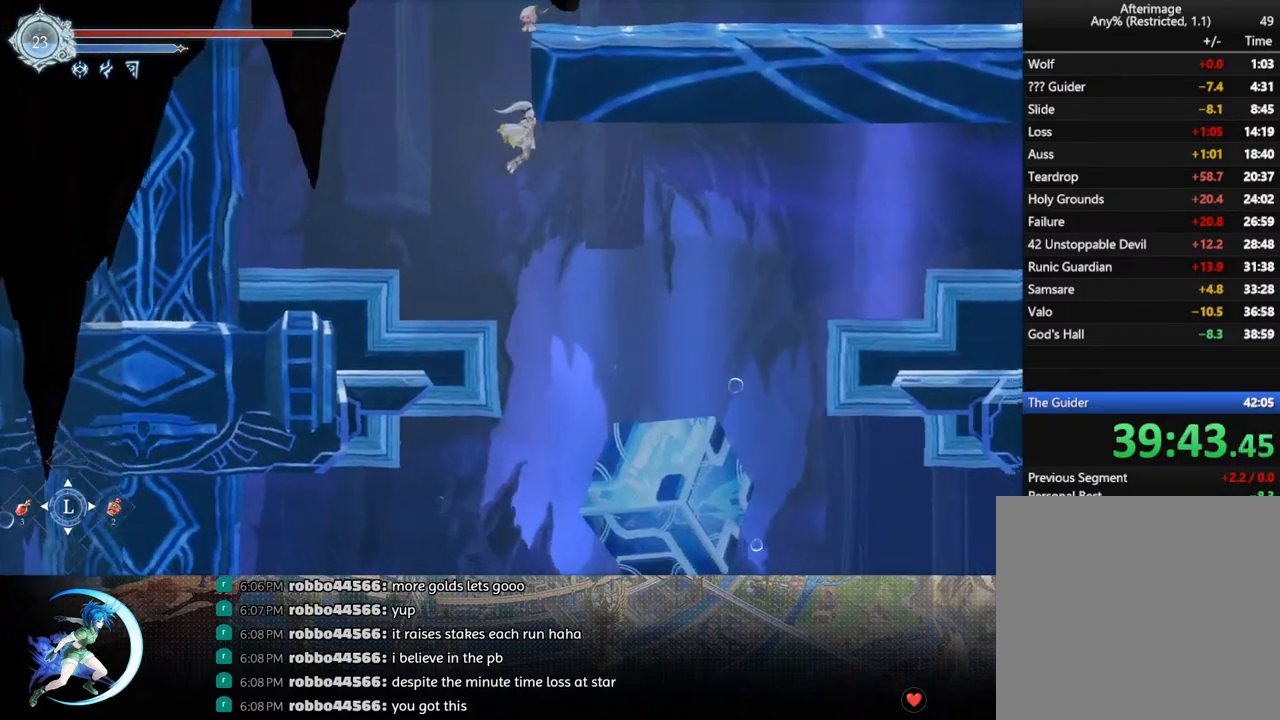
{"buttons": [], "left_stick": "center", "right_stick": "center", "events": [[183, "DPAD_DOWN", "down"], [217, "CROSS", "down"], [350, "CROSS", "up"], [350, "DPAD_DOWN", "up"]]}
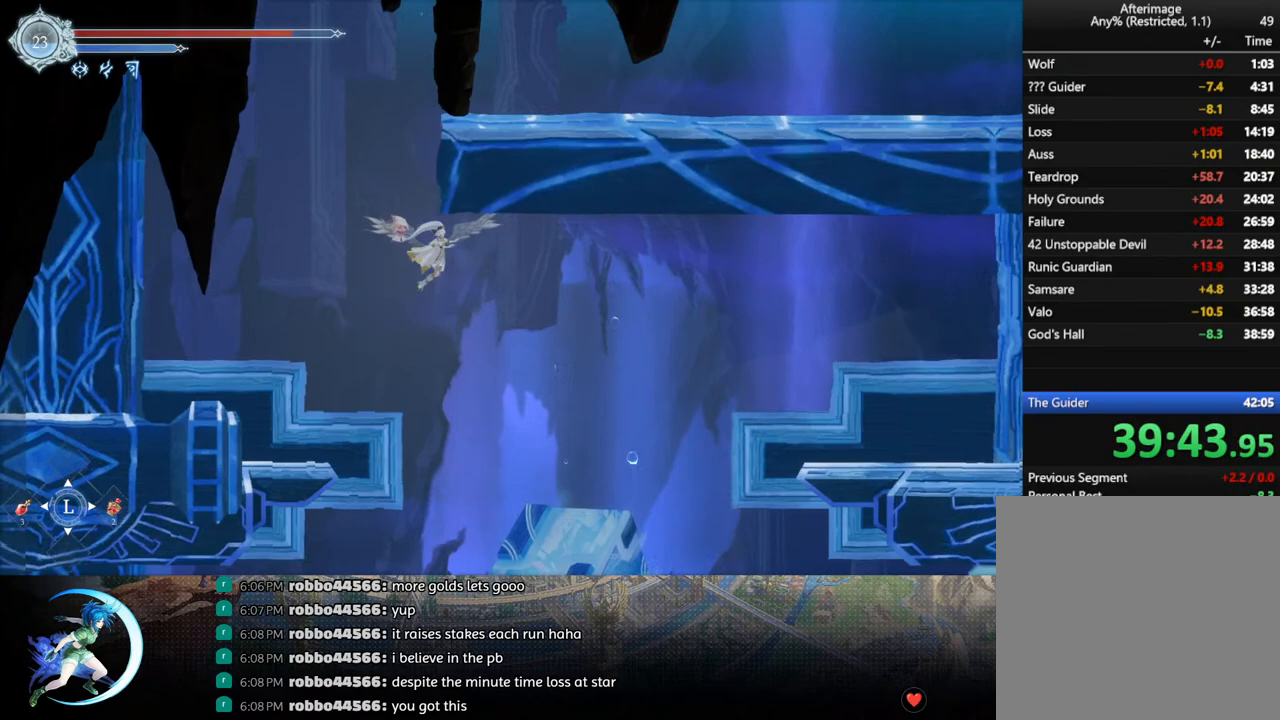
{"buttons": ["CROSS"], "left_stick": "center", "right_stick": "center", "events": [[17, "DPAD_DOWN", "down"], [100, "DPAD_DOWN", "up"], [300, "DPAD_RIGHT", "down"], [367, "DPAD_RIGHT", "up"], [433, "CROSS", "down"]]}
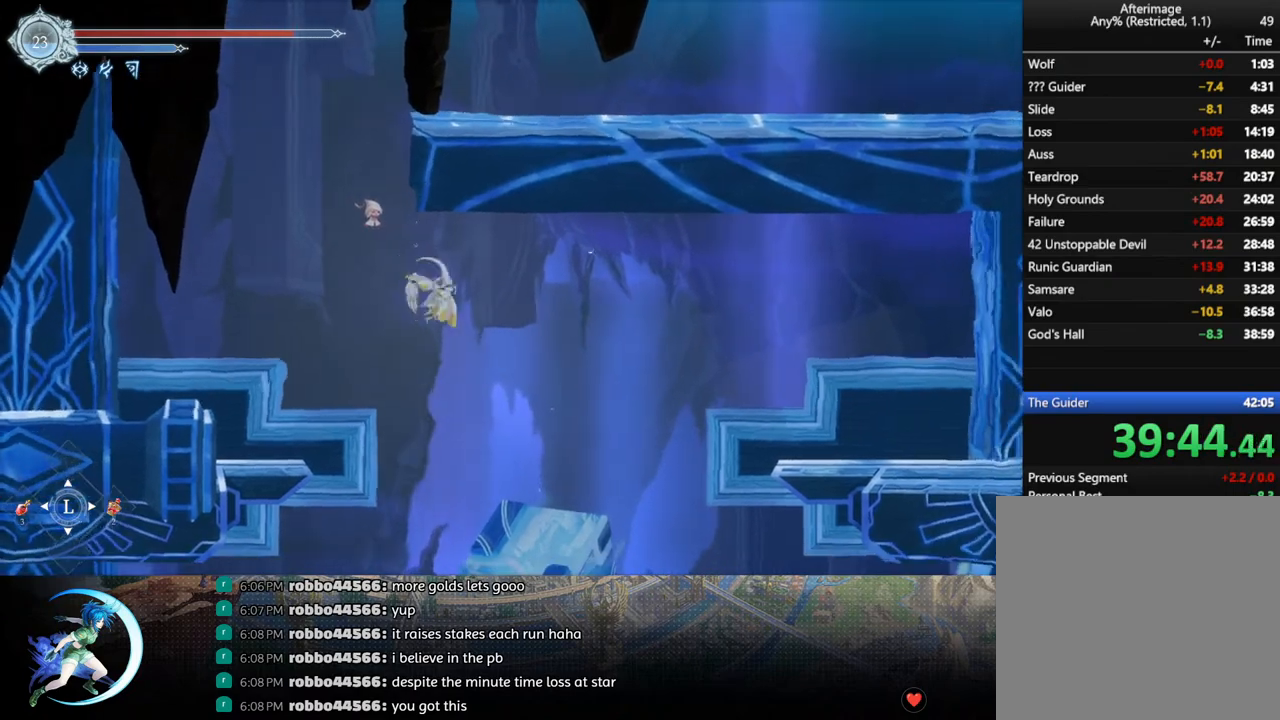
{"buttons": [], "left_stick": "center", "right_stick": "center", "events": [[17, "CROSS", "up"]]}
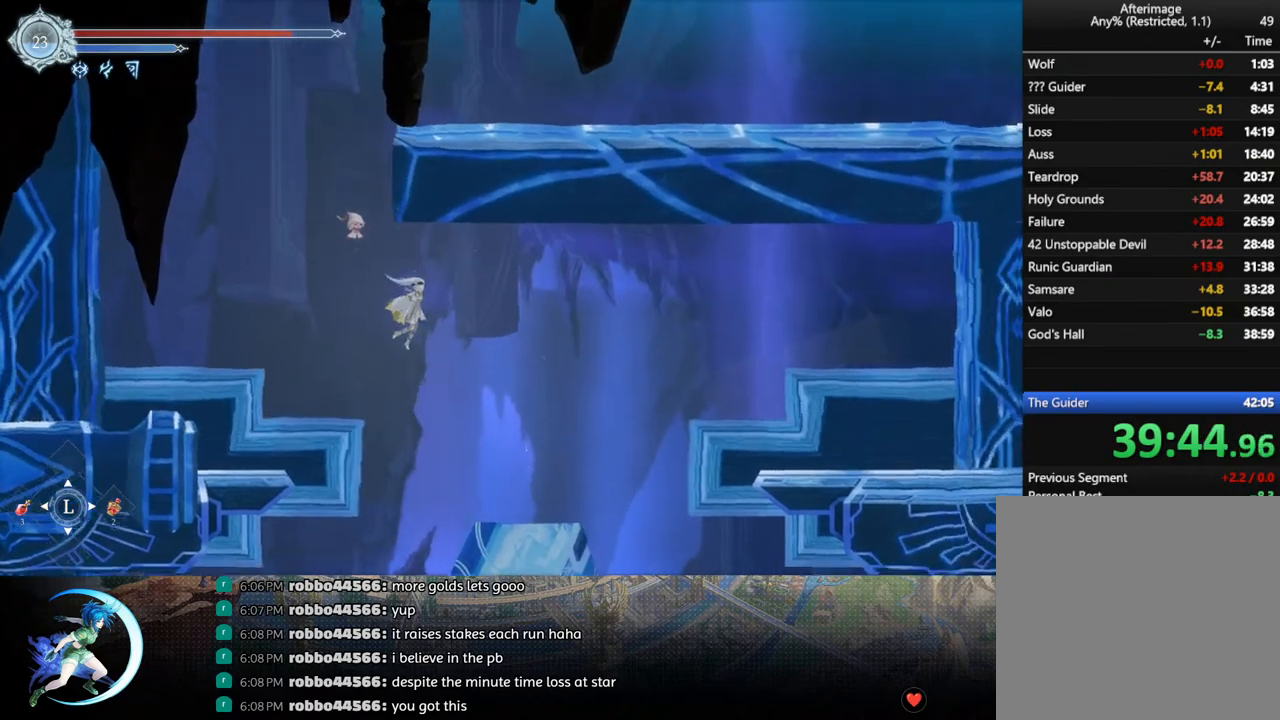
{"buttons": [], "left_stick": "center", "right_stick": "center", "events": [[117, "CROSS", "down"], [200, "CROSS", "up"]]}